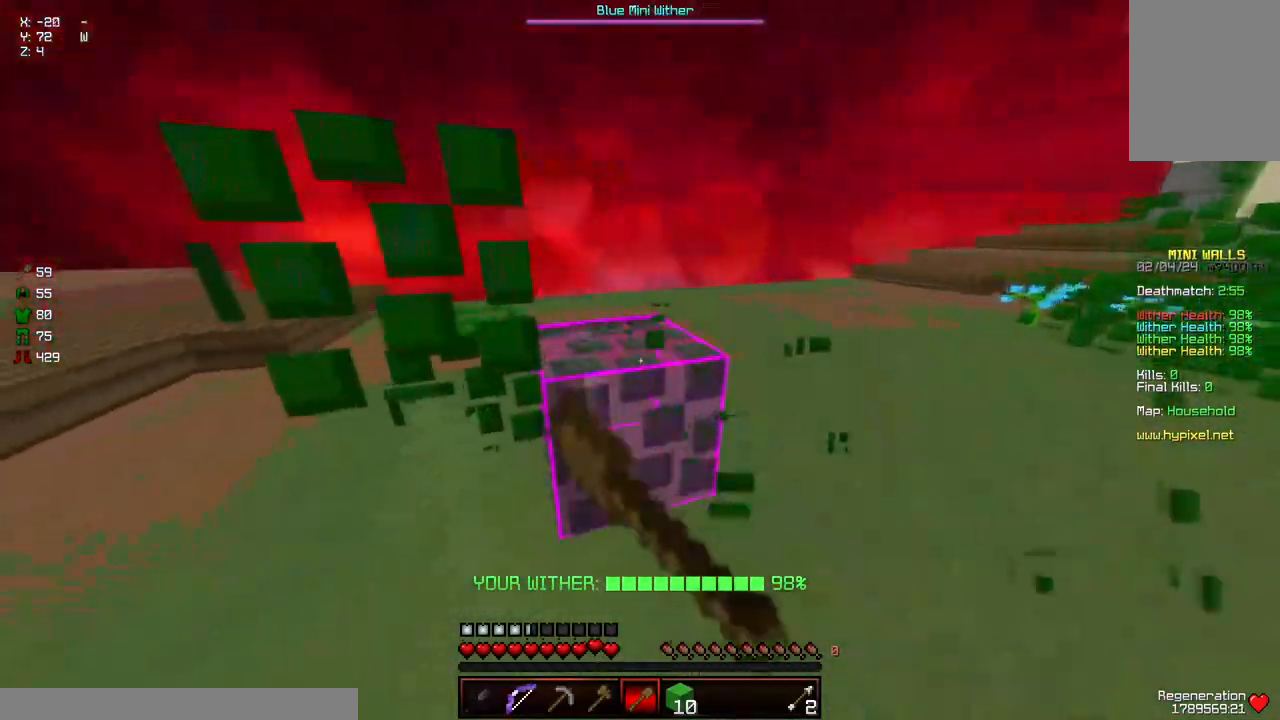
Gameplay with keyboard and mouse; each line is a JSON object with the keys and mouse buttons held at the frame after it. "events" lists presses ("down") and releases ("up") of "a", "d", "s", "space", "w", "mouse_left" and "mouse_right" between this image and that frame as [ms after this image, input, new state], when the widget could be followed in between. "mouse_left", "mouse_right" = the "left", "right" buttons of the "mouse" list. No other keys are recorded. Fast repeated clicks can show as one long hold. Mouse movement is not recorded.
{"keys": ["d", "w"], "mouse": ["left"], "events": []}
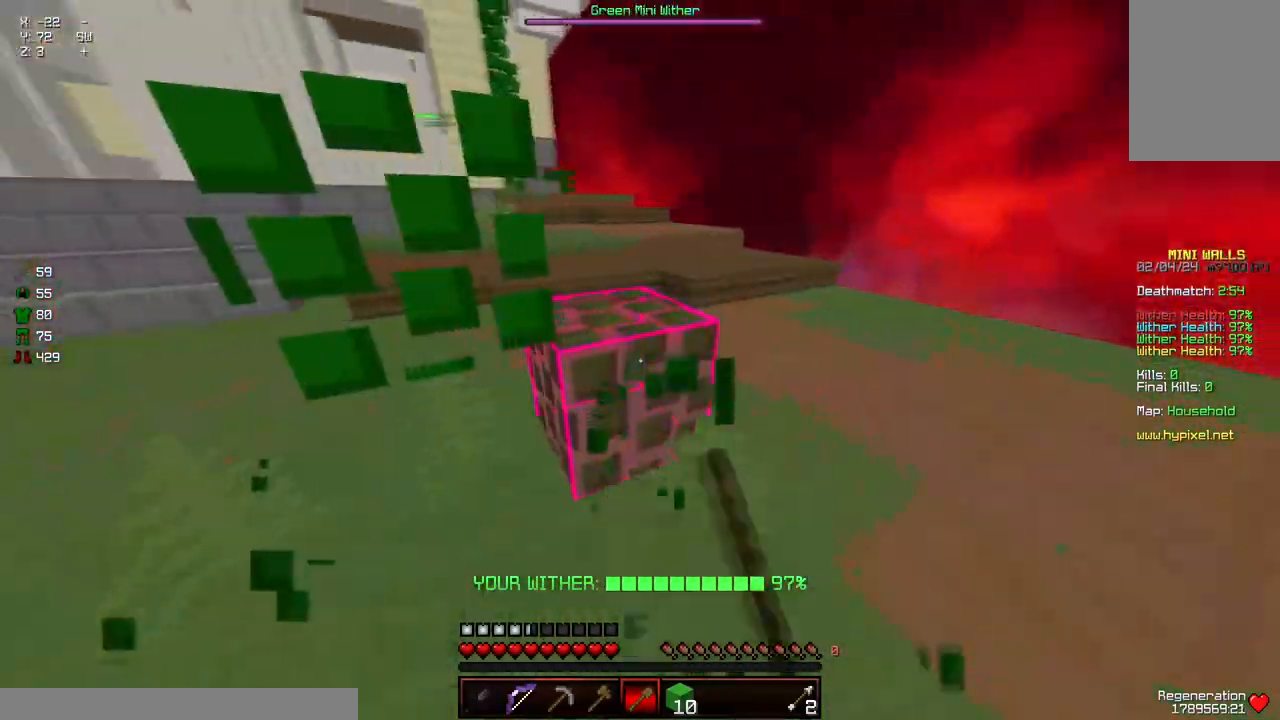
{"keys": ["d"], "mouse": ["left"], "events": [[367, "w", "up"]]}
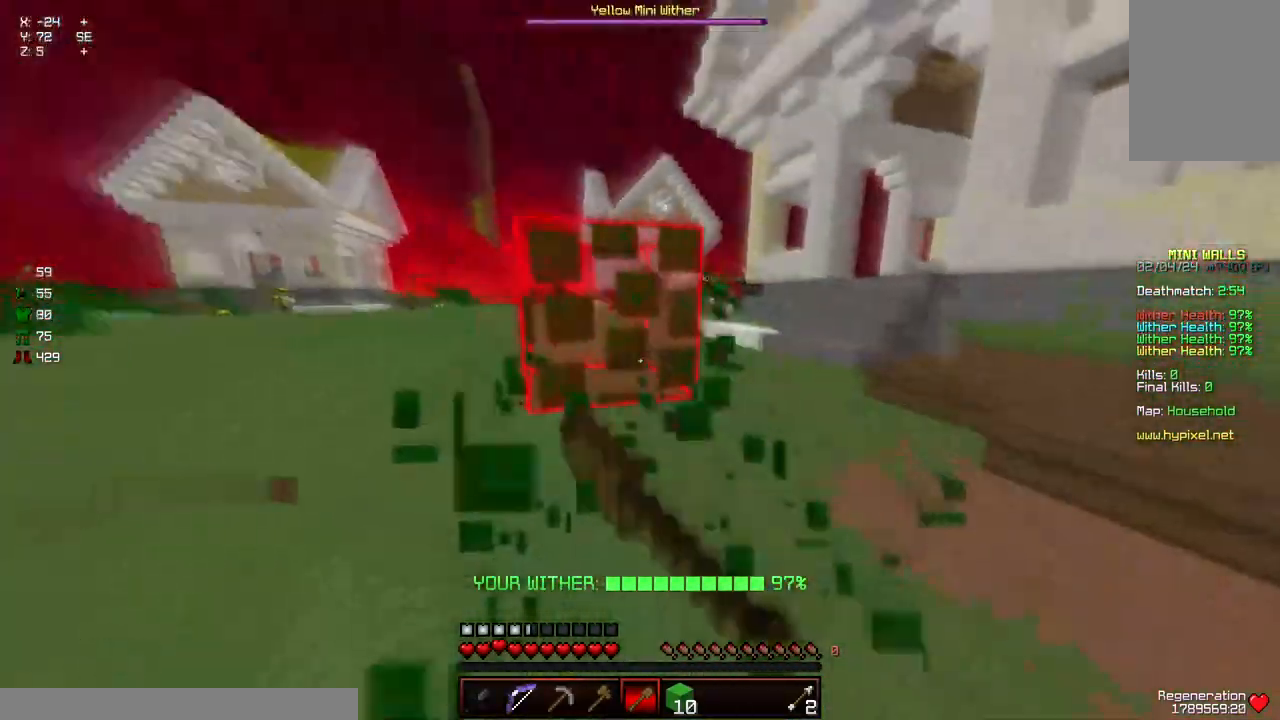
{"keys": ["d", "w"], "mouse": ["left"], "events": [[83, "d", "up"], [83, "w", "down"], [133, "a", "down"], [133, "w", "up"], [283, "a", "up"], [383, "w", "down"], [500, "d", "down"]]}
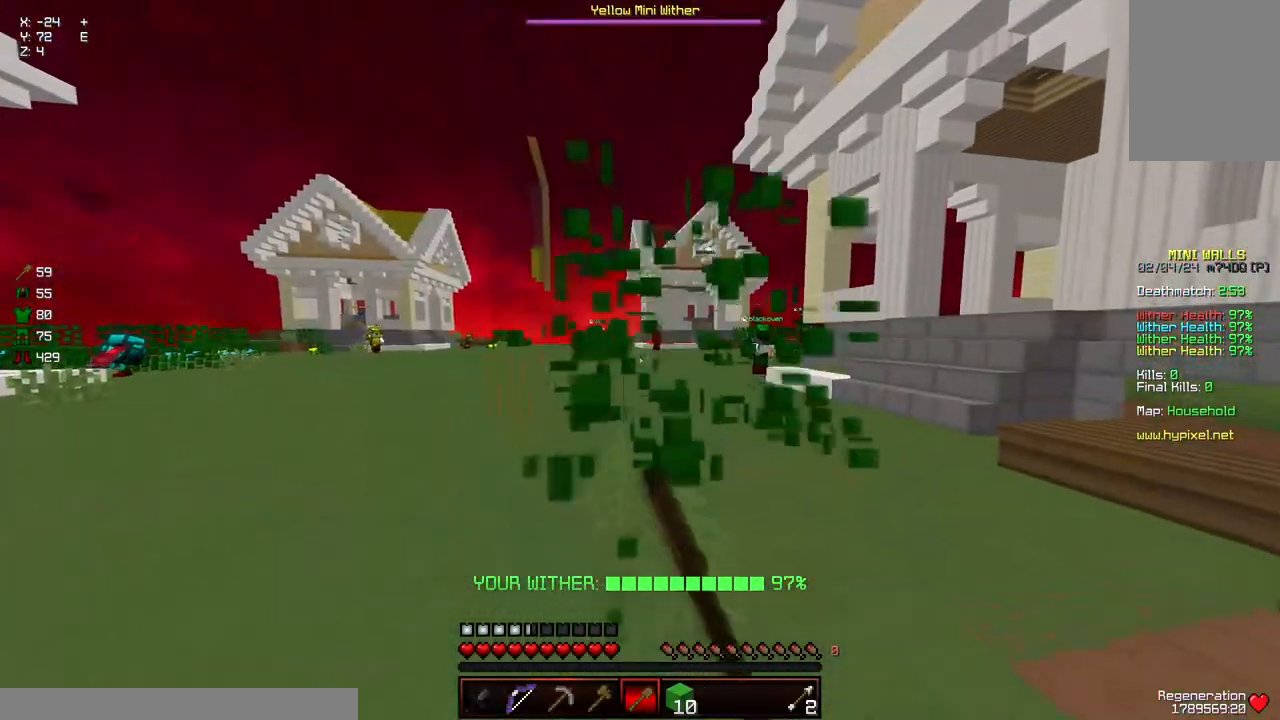
{"keys": ["d", "space", "w"], "mouse": [], "events": [[150, "mouse_left", "up"], [200, "space", "down"]]}
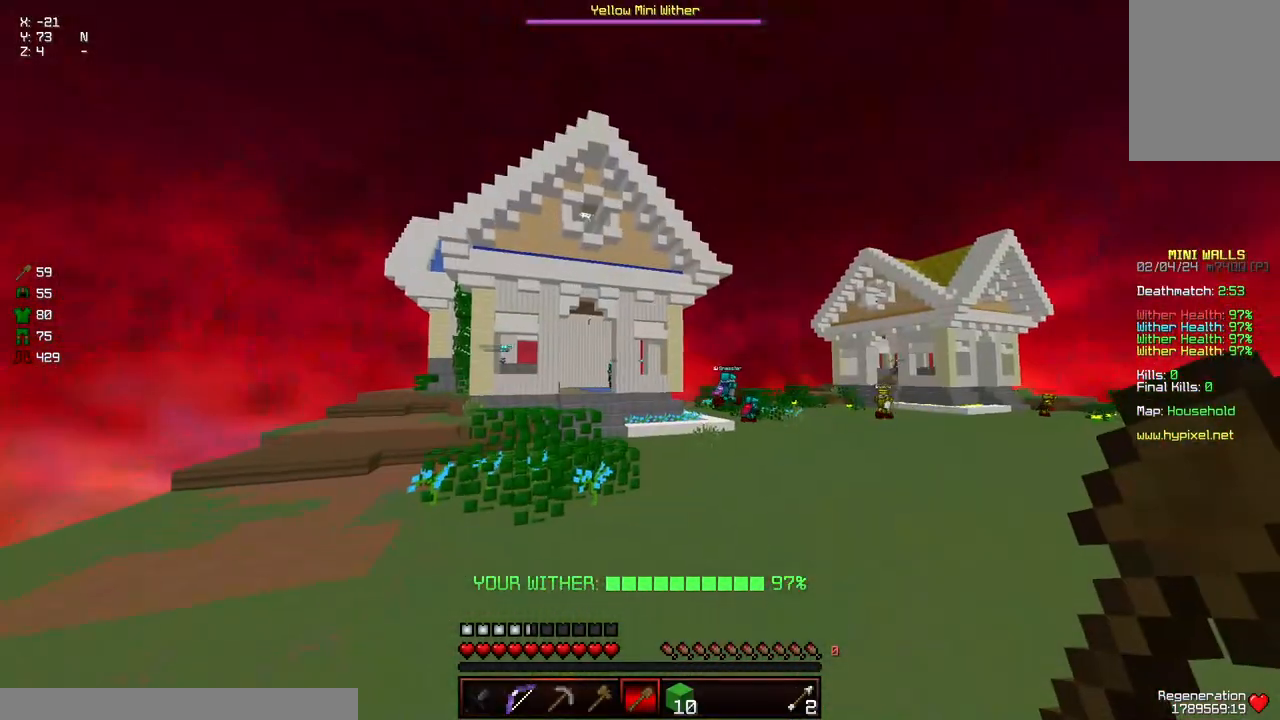
{"keys": ["a", "d", "space", "w"], "mouse": [], "events": [[217, "d", "up"], [267, "a", "down"], [367, "d", "down"]]}
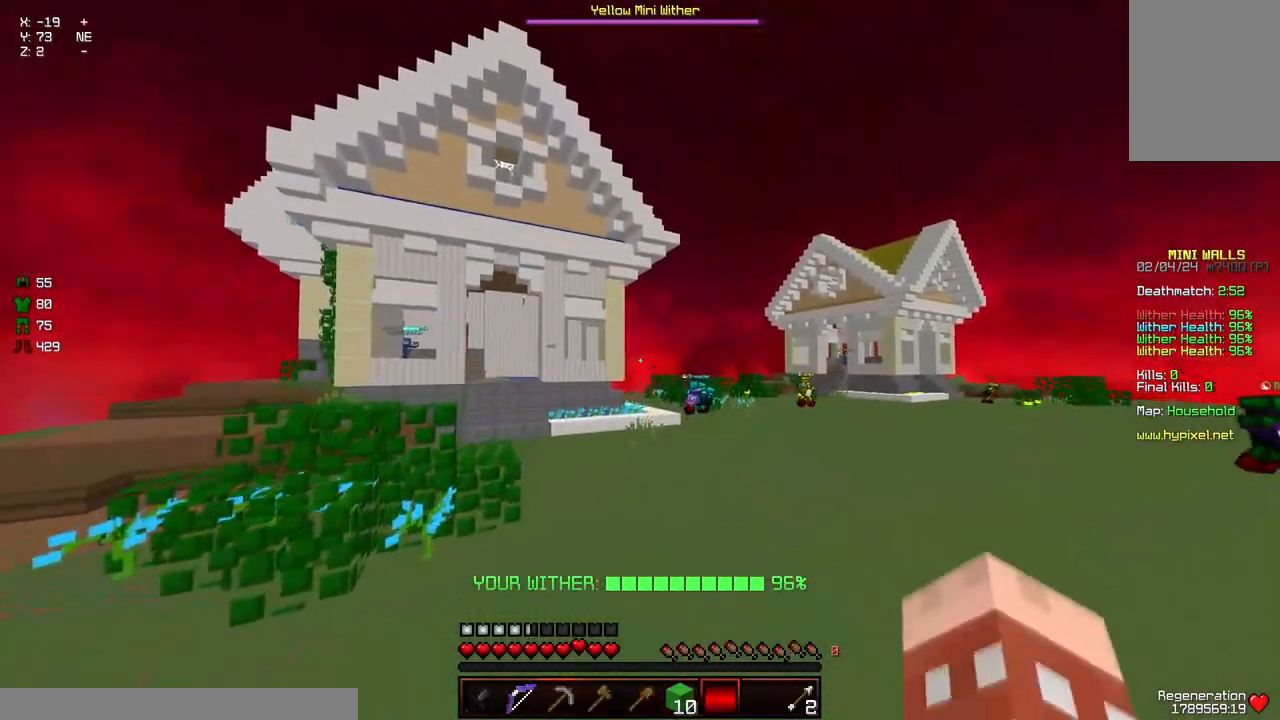
{"keys": [], "mouse": [], "events": [[183, "a", "up"], [183, "d", "up"], [183, "space", "up"], [183, "w", "up"]]}
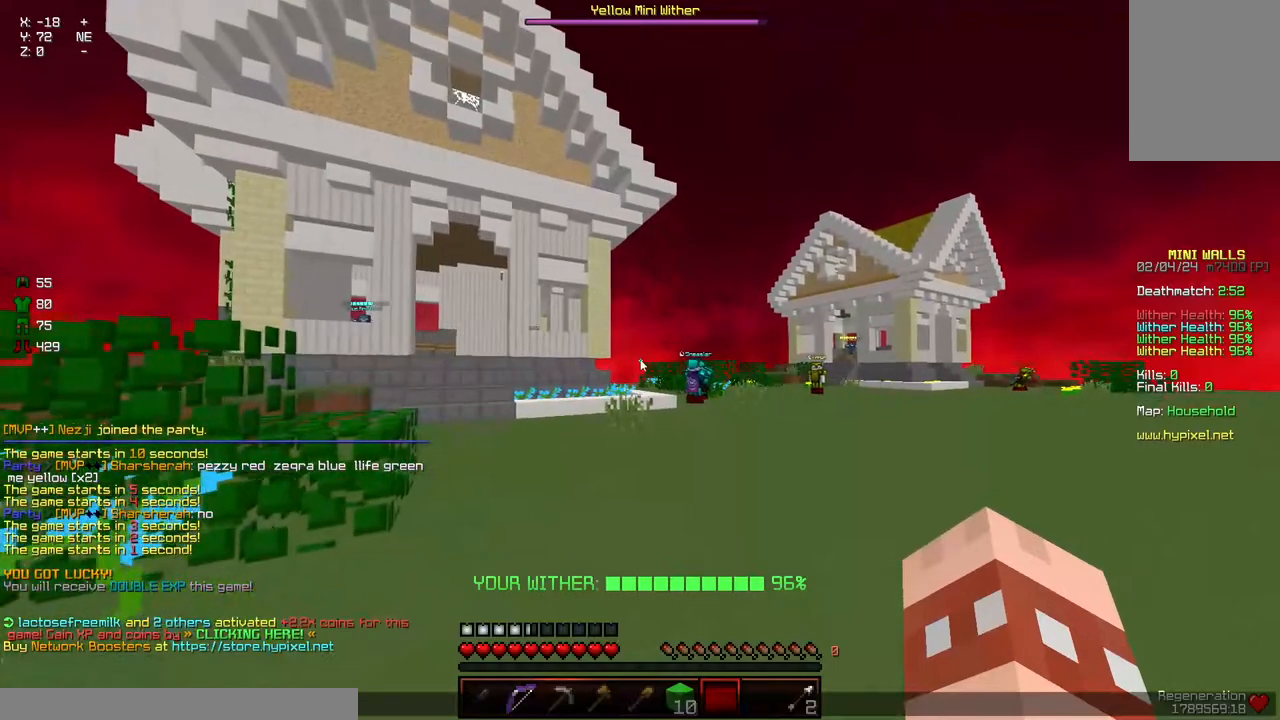
{"keys": ["space", "w"], "mouse": [], "events": [[300, "space", "down"], [300, "w", "down"]]}
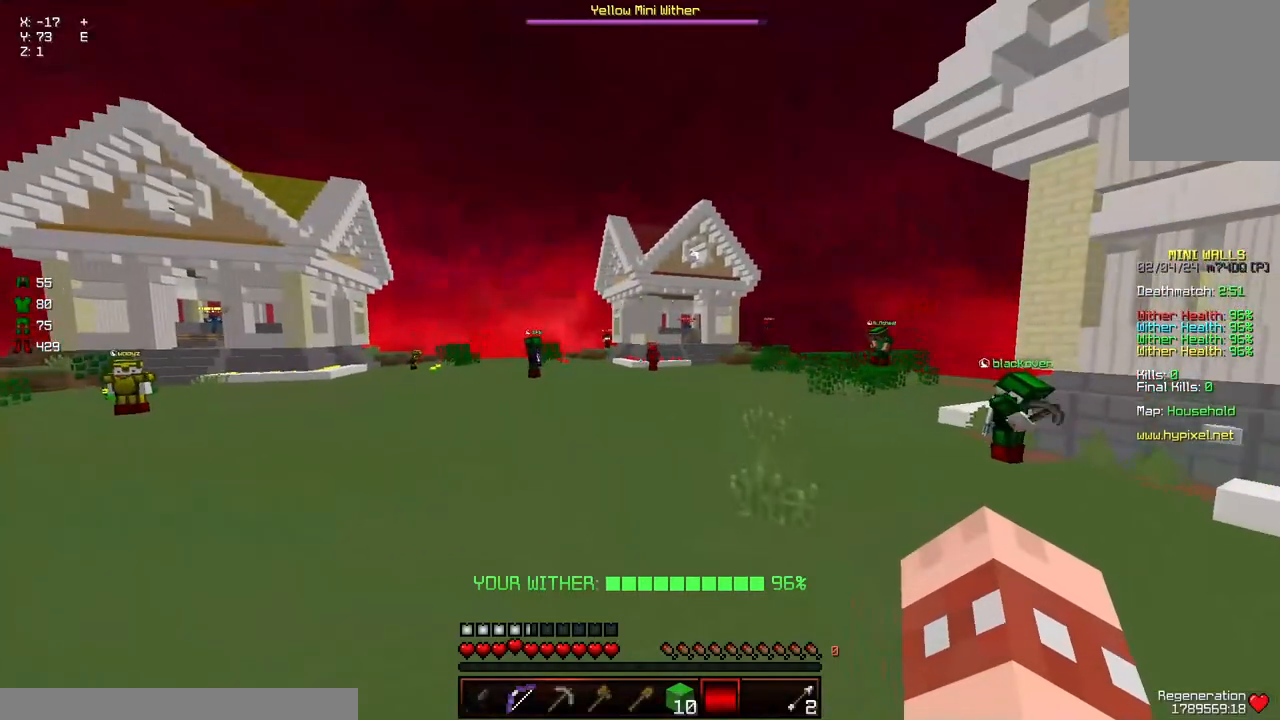
{"keys": ["space", "w"], "mouse": [], "events": []}
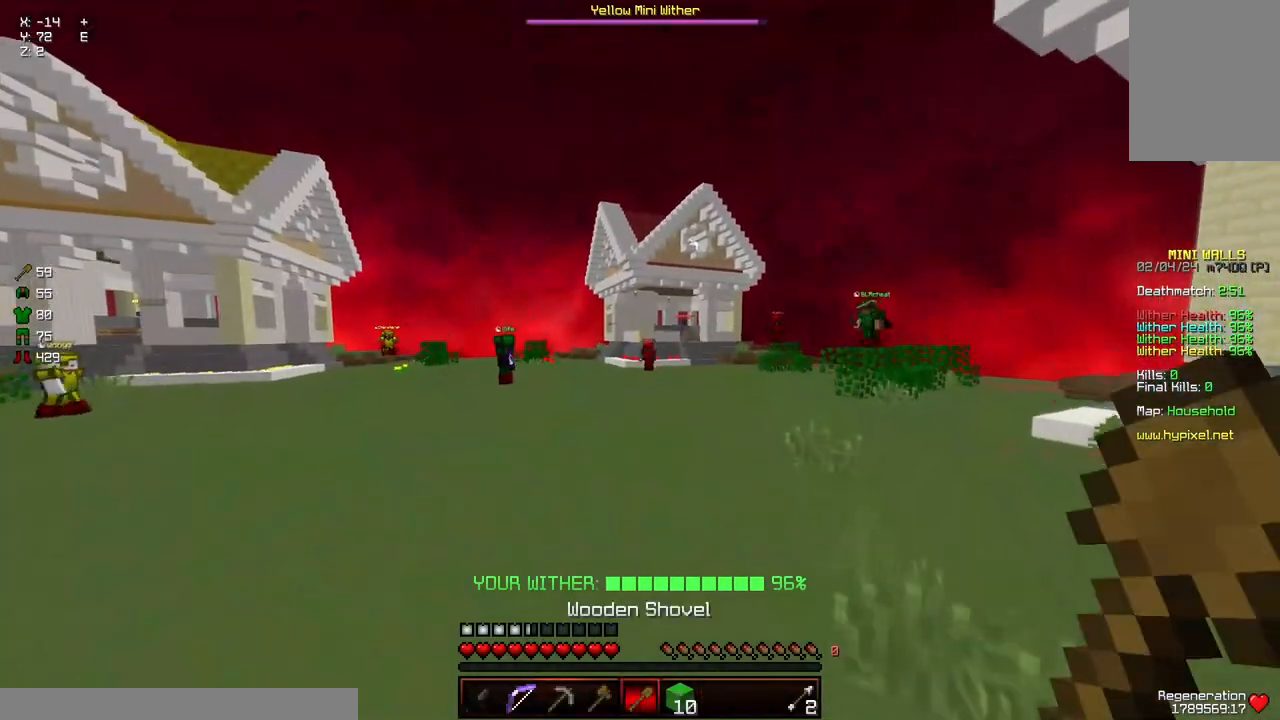
{"keys": ["a", "d", "w"], "mouse": [], "events": [[17, "d", "down"], [167, "a", "down"], [483, "space", "up"]]}
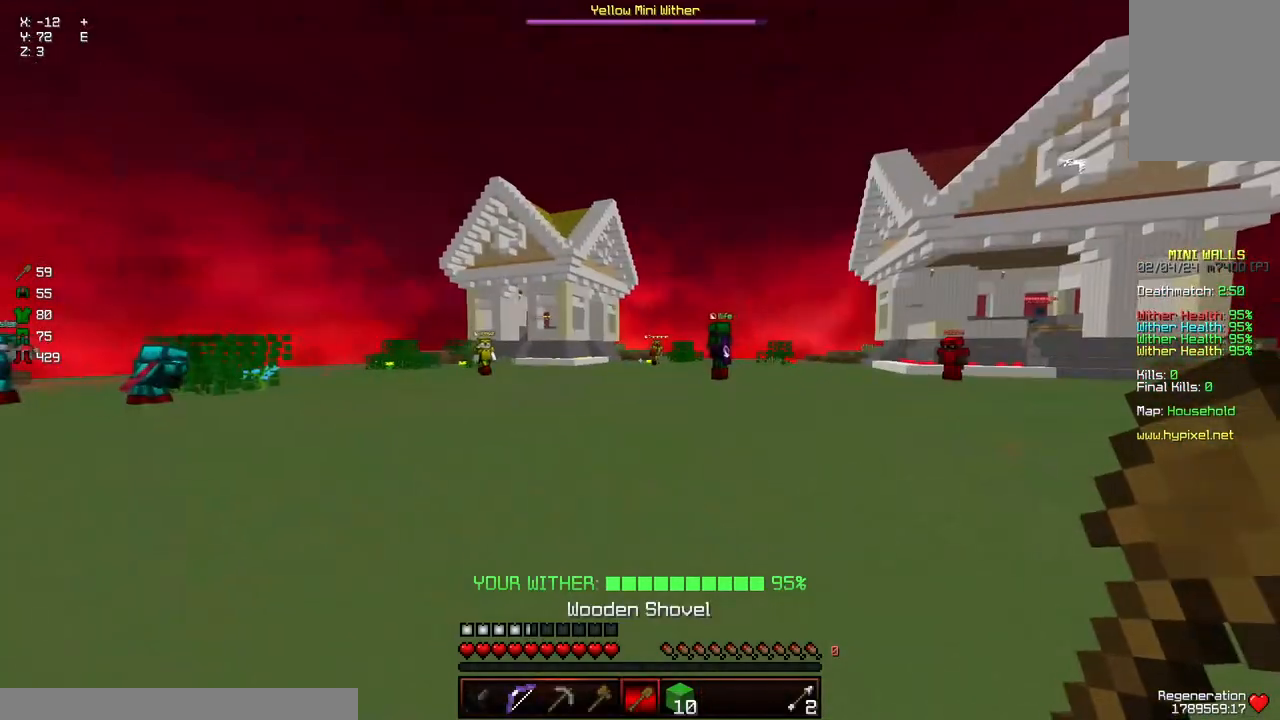
{"keys": [], "mouse": [], "events": [[300, "d", "up"], [350, "w", "up"], [450, "a", "up"]]}
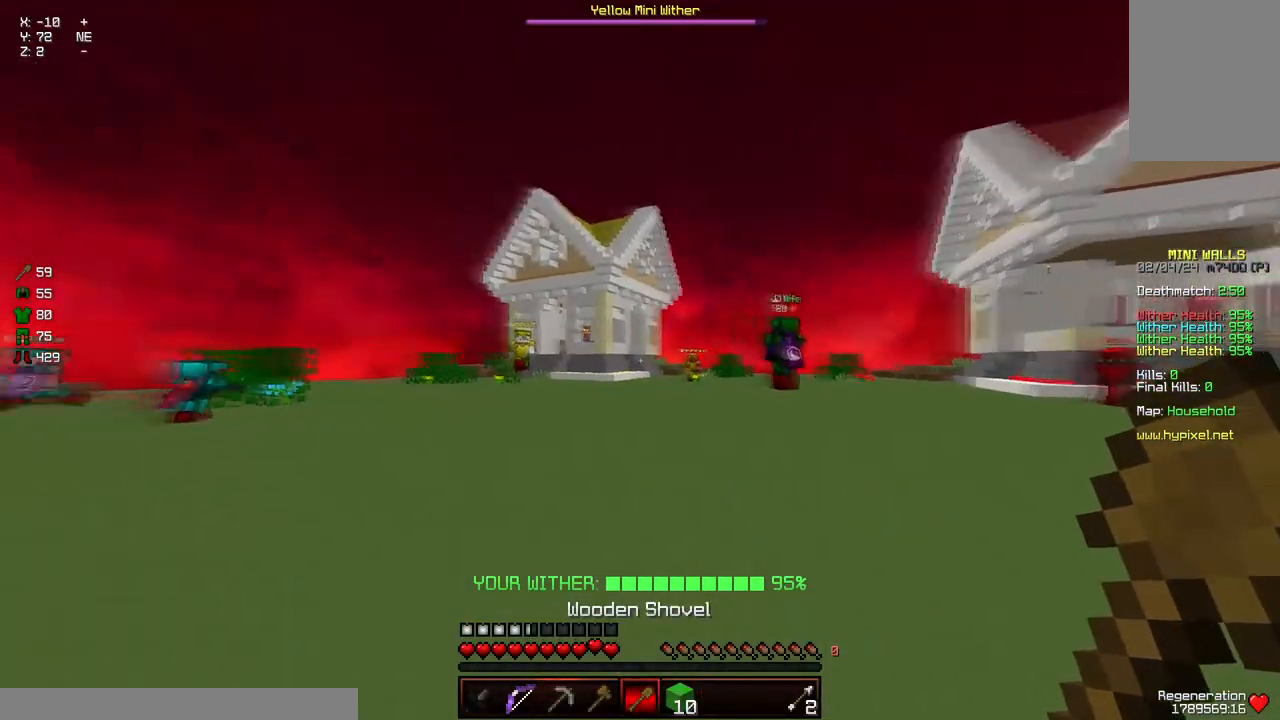
{"keys": [], "mouse": [], "events": []}
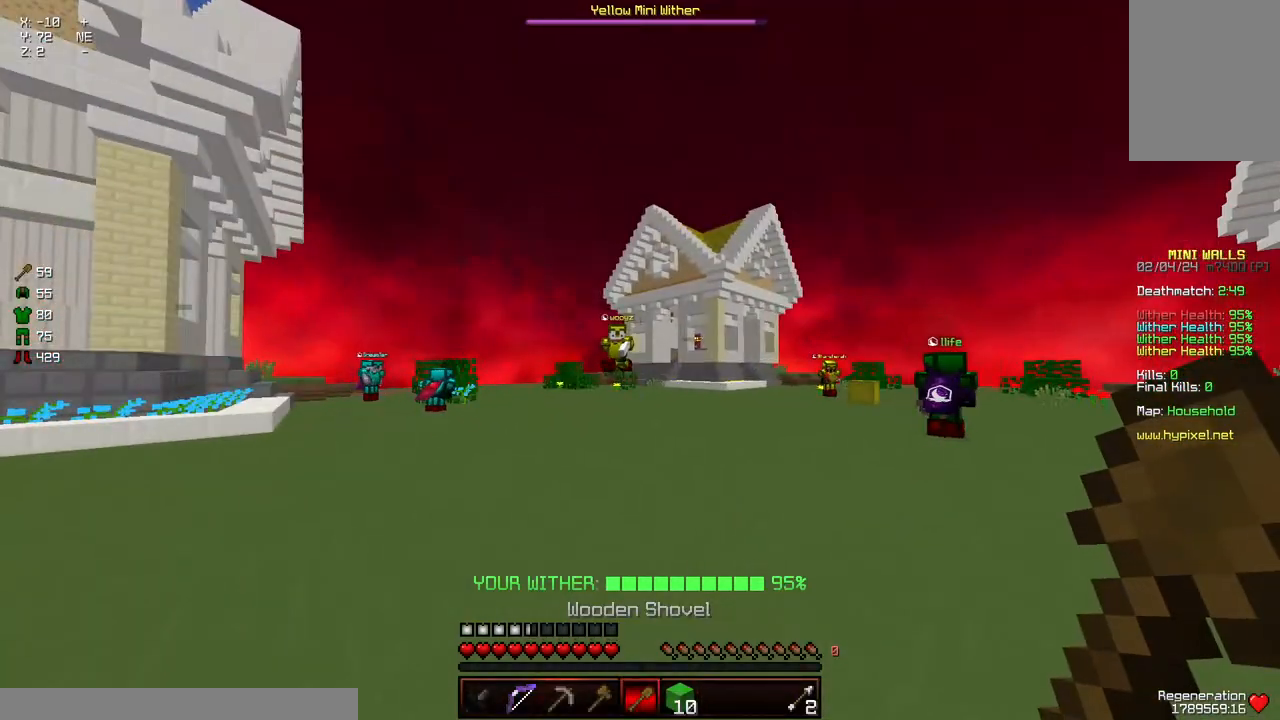
{"keys": [], "mouse": [], "events": []}
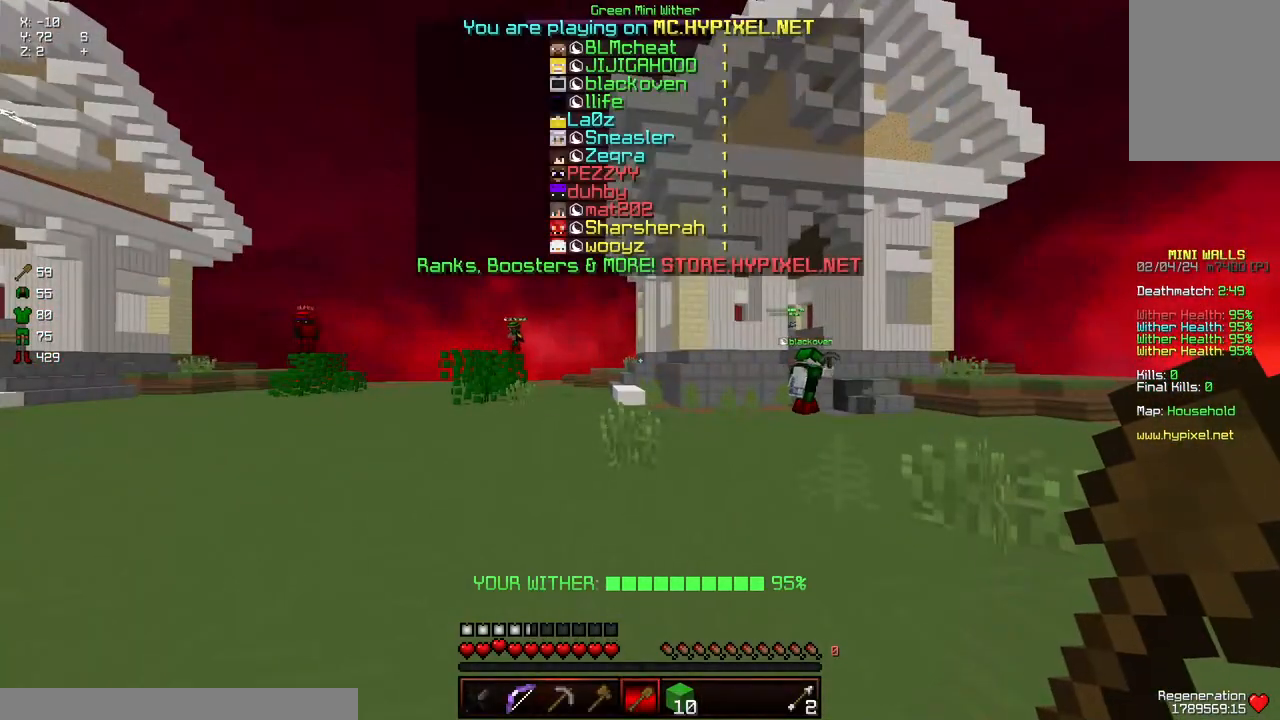
{"keys": ["w"], "mouse": [], "events": [[333, "w", "down"]]}
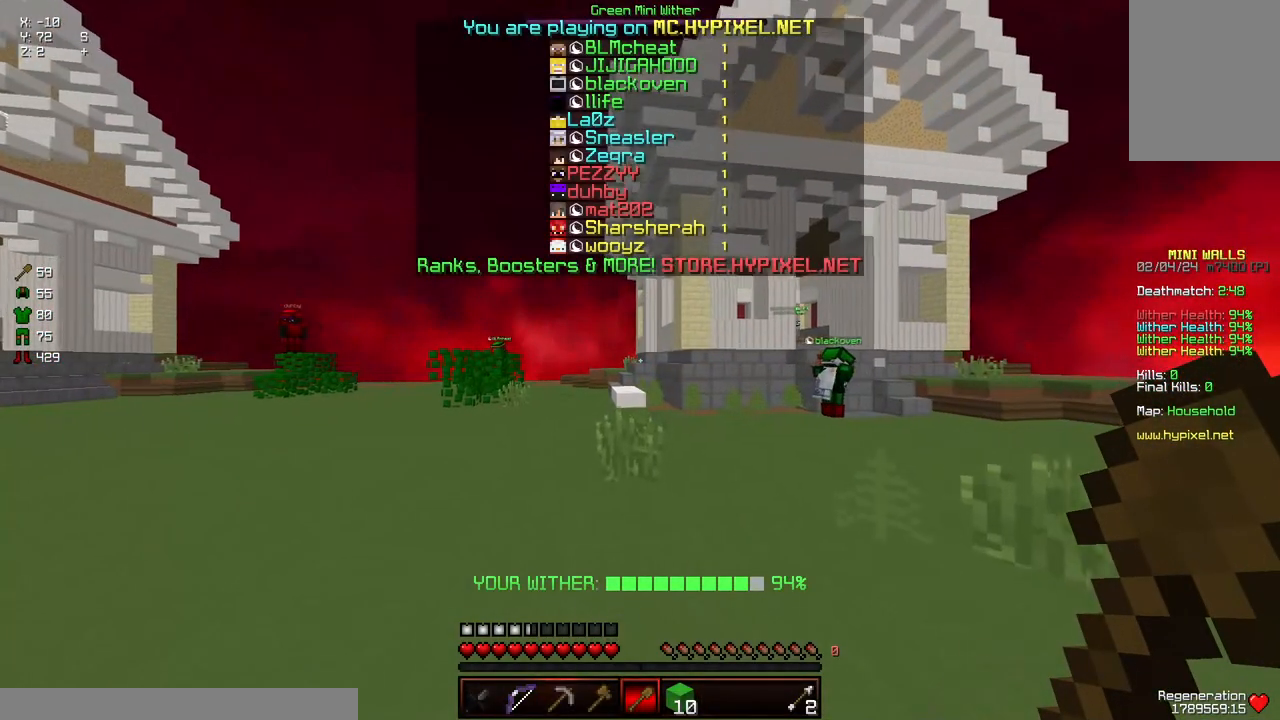
{"keys": ["s", "w"], "mouse": [], "events": [[83, "mouse_left", "down"], [83, "s", "down"], [400, "mouse_left", "up"]]}
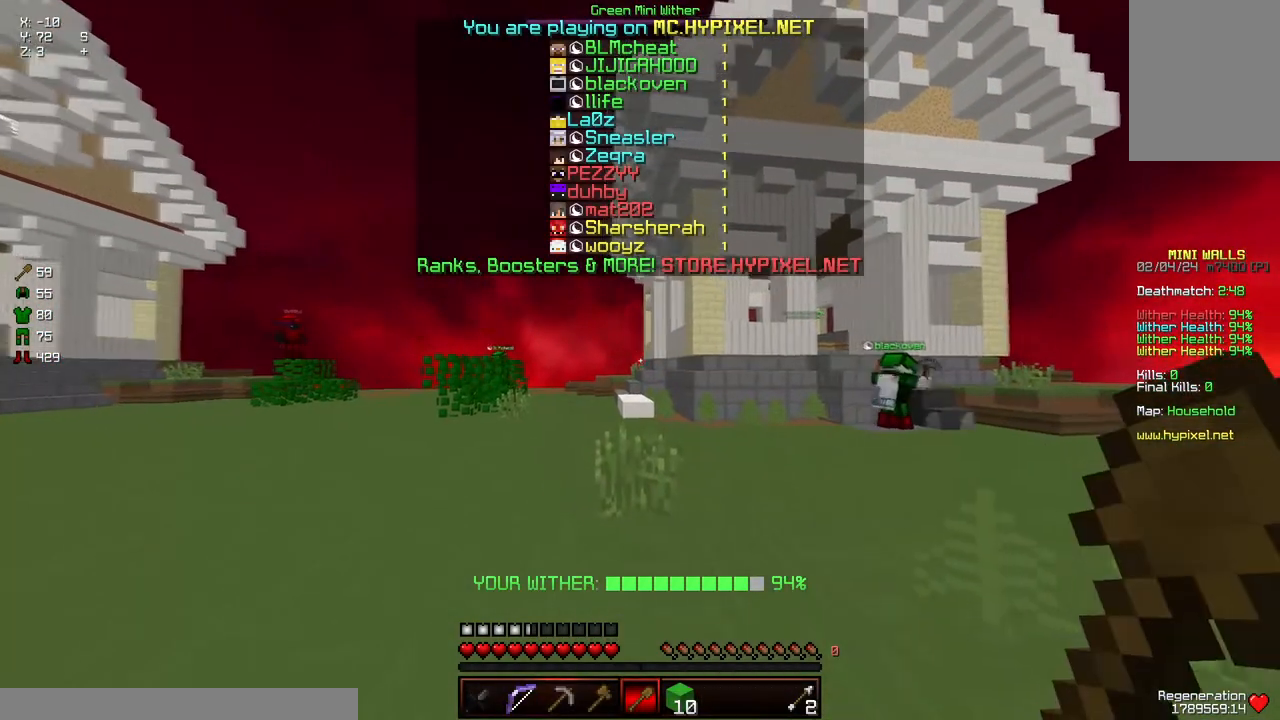
{"keys": ["w"], "mouse": ["left"], "events": [[150, "mouse_left", "down"], [250, "mouse_left", "up"], [317, "mouse_left", "down"], [417, "mouse_left", "up"], [417, "s", "up"], [467, "mouse_left", "down"]]}
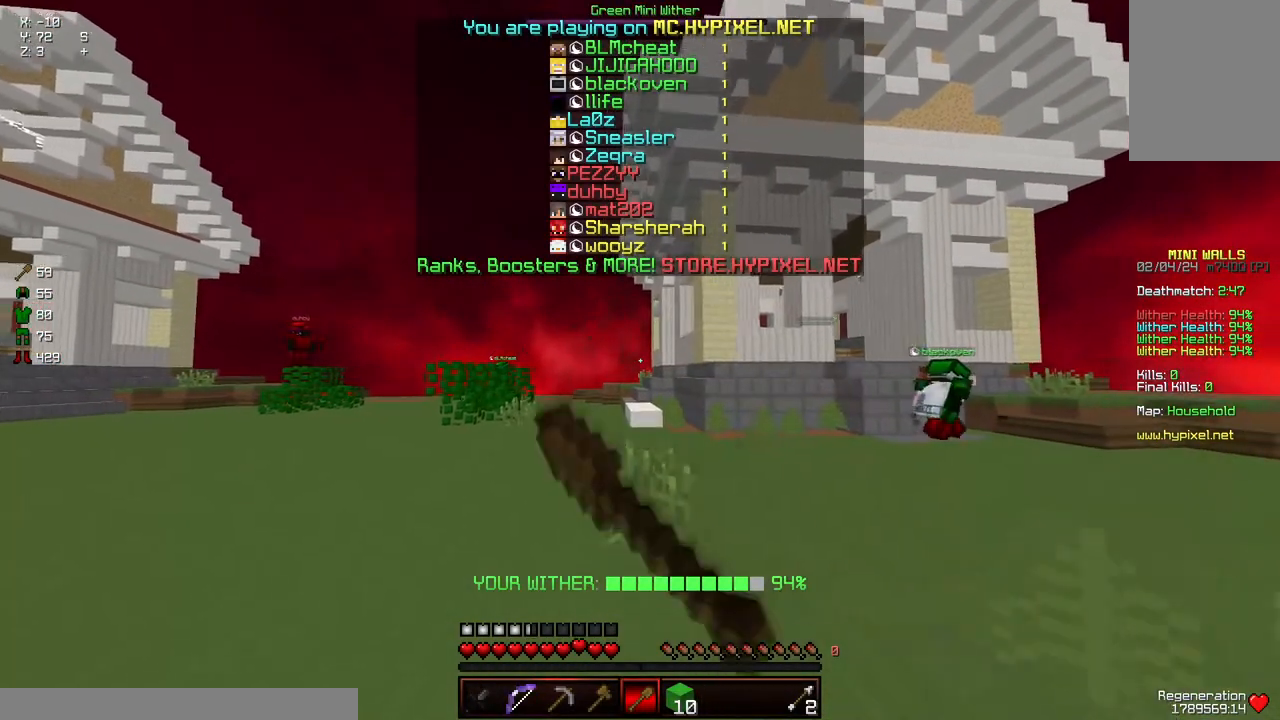
{"keys": ["w"], "mouse": ["left"], "events": [[17, "mouse_left", "up"], [117, "mouse_left", "down"], [167, "mouse_left", "up"], [217, "mouse_left", "down"], [367, "mouse_left", "up"], [433, "mouse_left", "down"]]}
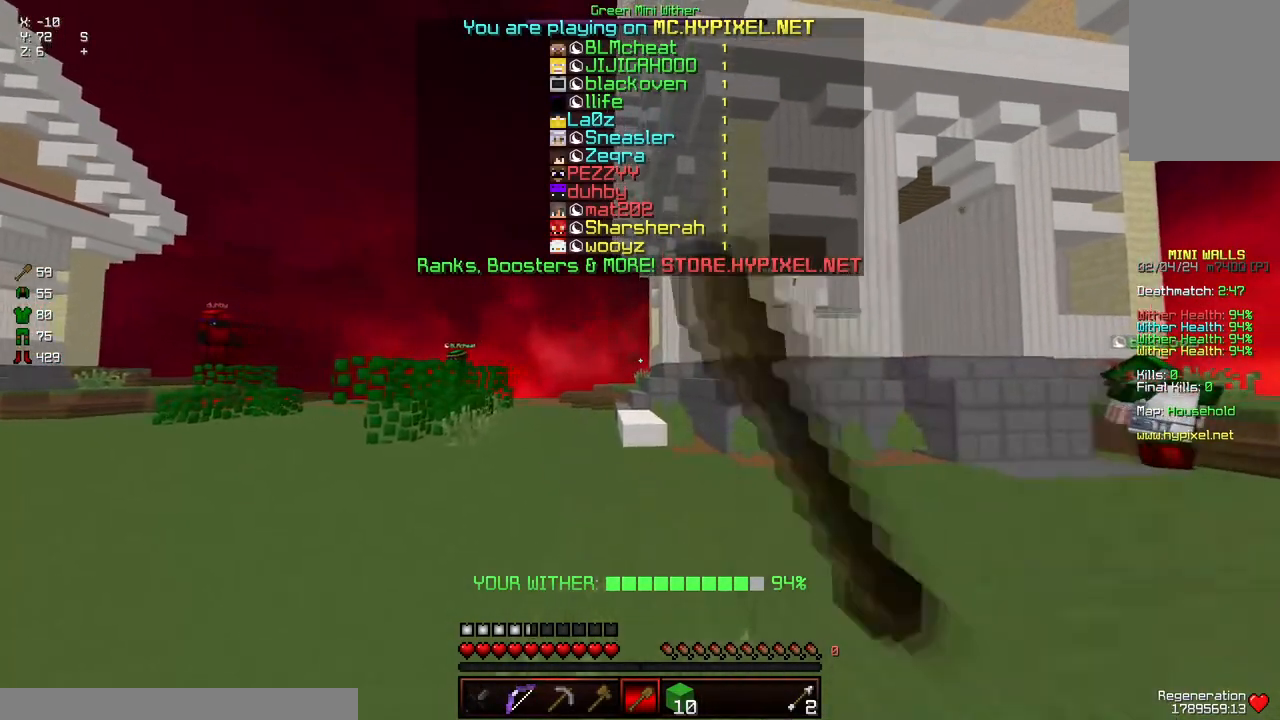
{"keys": ["d", "w"], "mouse": [], "events": [[33, "mouse_left", "up"], [333, "mouse_left", "down"], [433, "d", "down"], [433, "mouse_left", "up"]]}
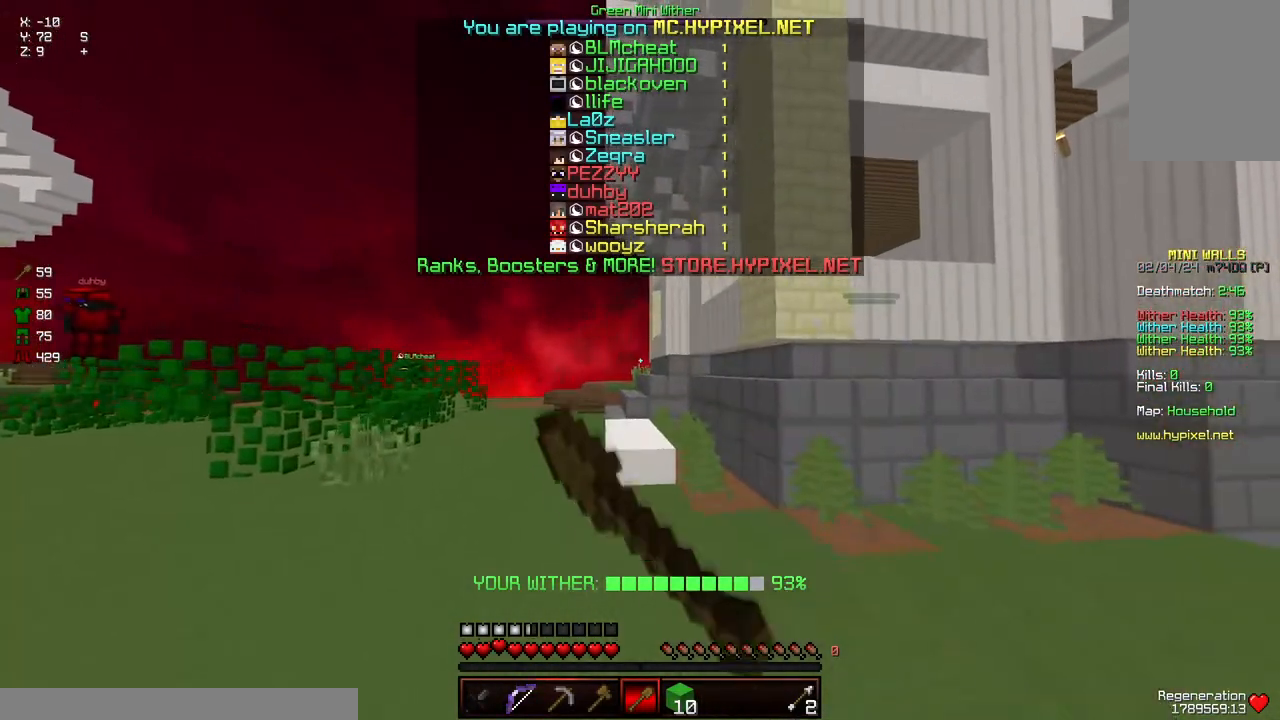
{"keys": ["w"], "mouse": [], "events": [[150, "mouse_left", "down"], [200, "d", "up"], [350, "mouse_left", "up"]]}
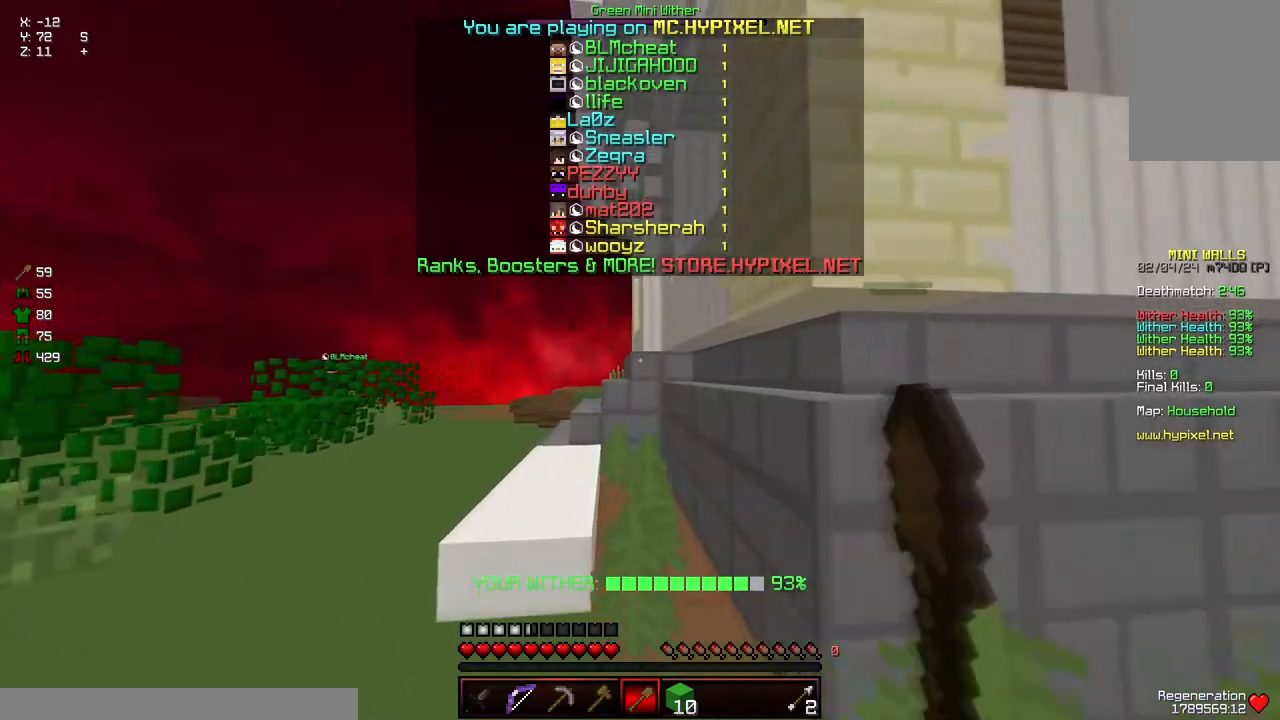
{"keys": ["space", "w"], "mouse": [], "events": [[167, "space", "down"]]}
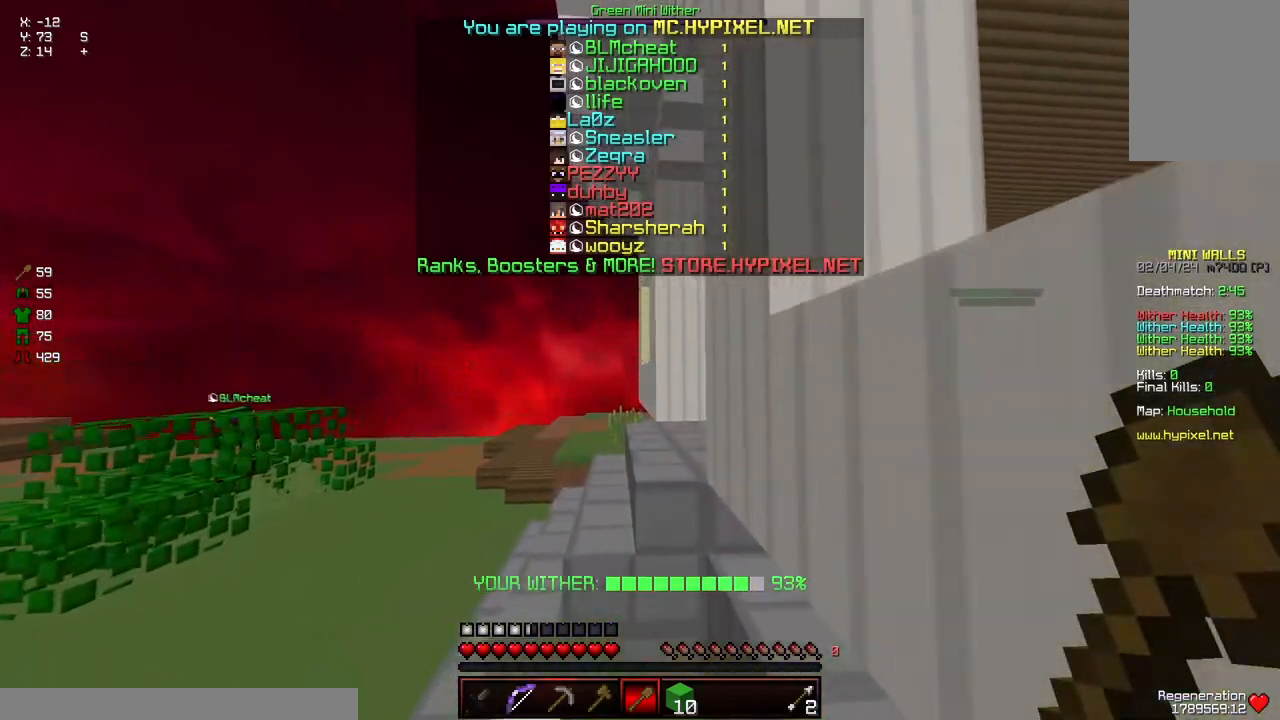
{"keys": ["w"], "mouse": [], "events": [[17, "space", "up"]]}
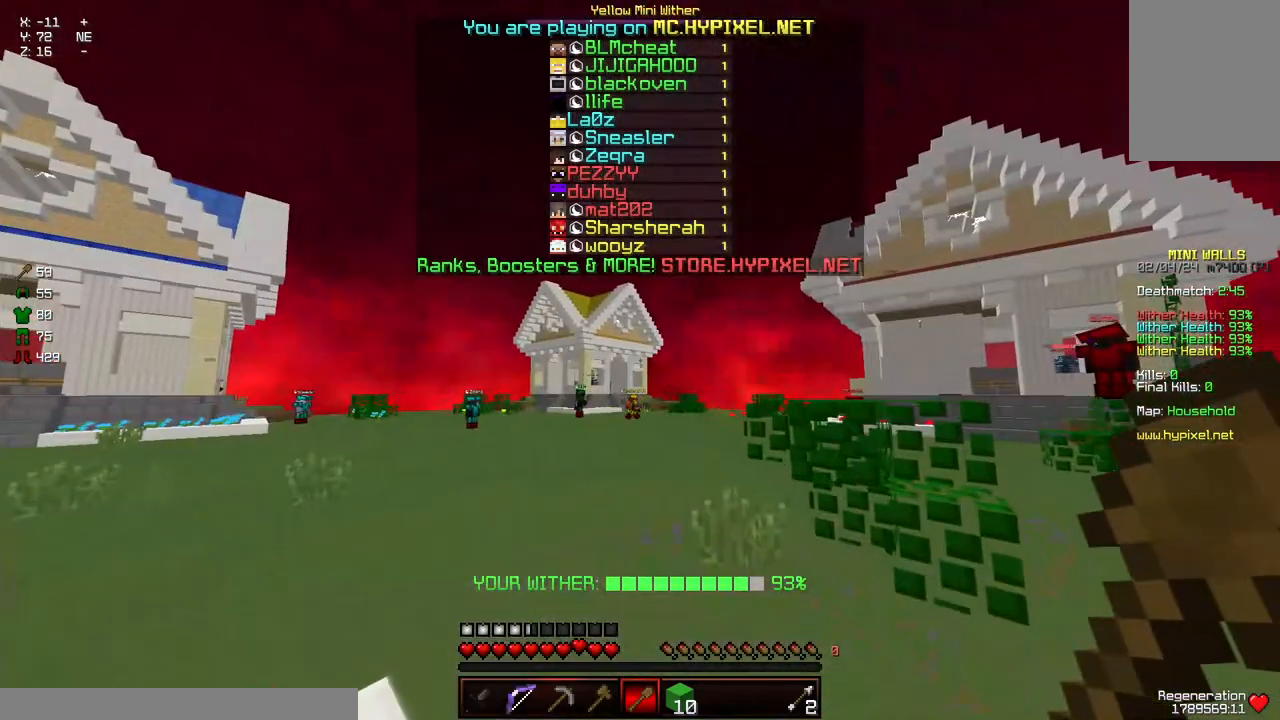
{"keys": ["w"], "mouse": [], "events": []}
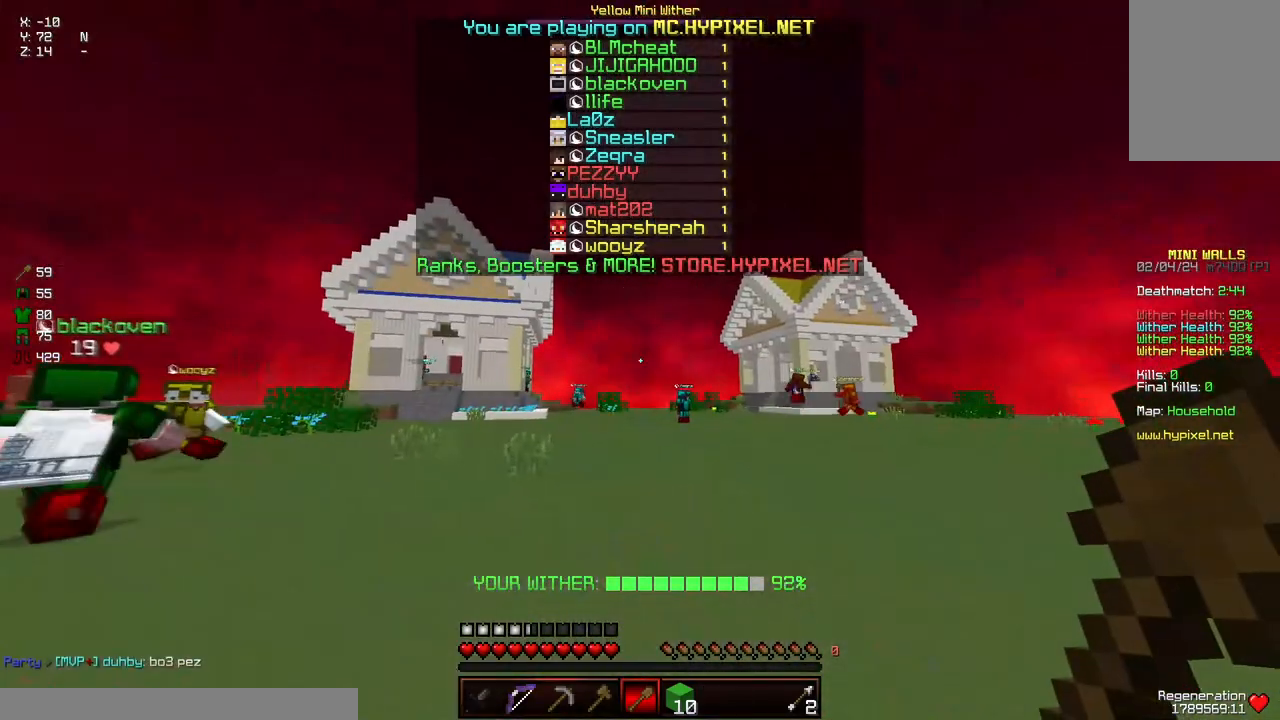
{"keys": ["w"], "mouse": [], "events": []}
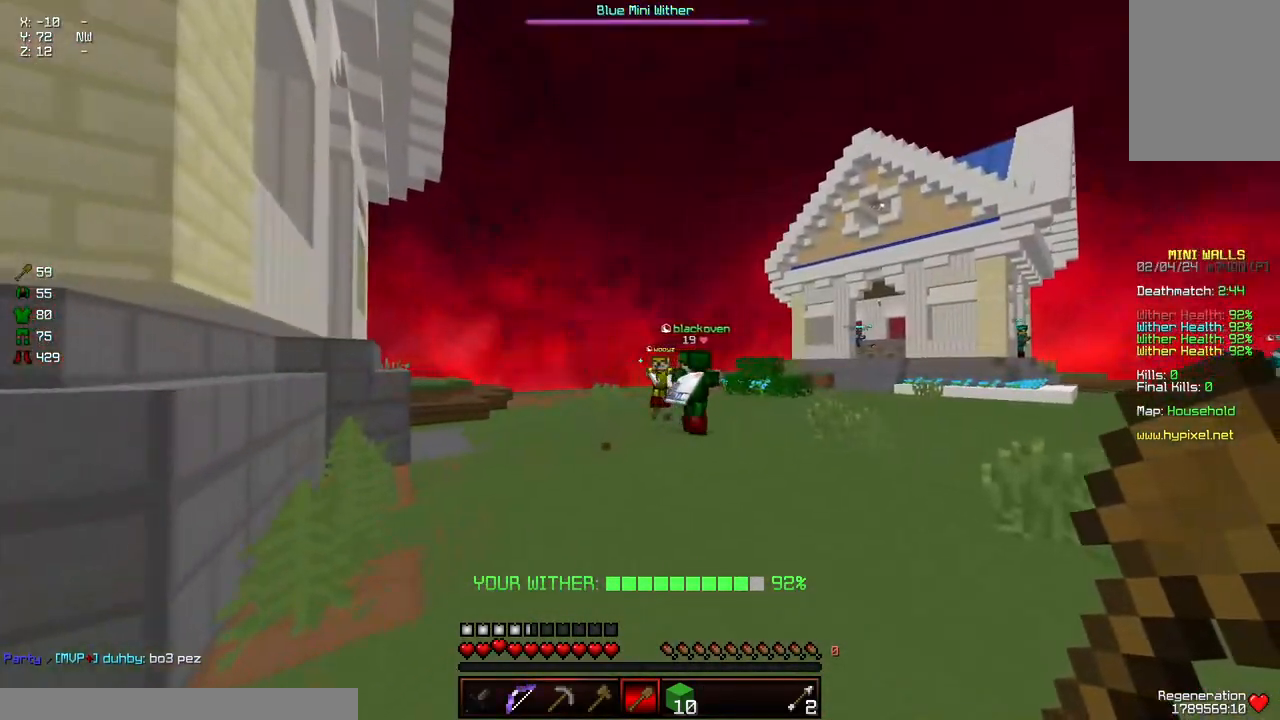
{"keys": ["a"], "mouse": [], "events": [[317, "a", "down"], [367, "w", "up"]]}
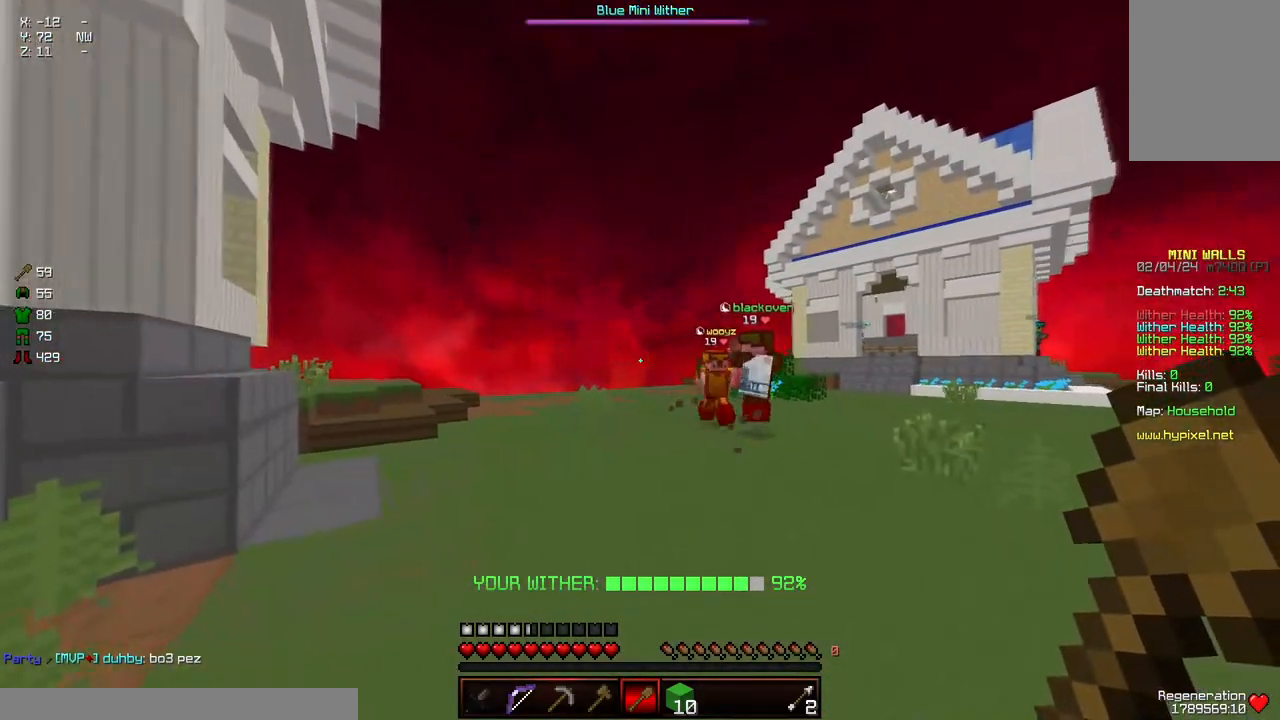
{"keys": ["a", "d", "s"], "mouse": [], "events": [[133, "s", "down"], [183, "d", "down"]]}
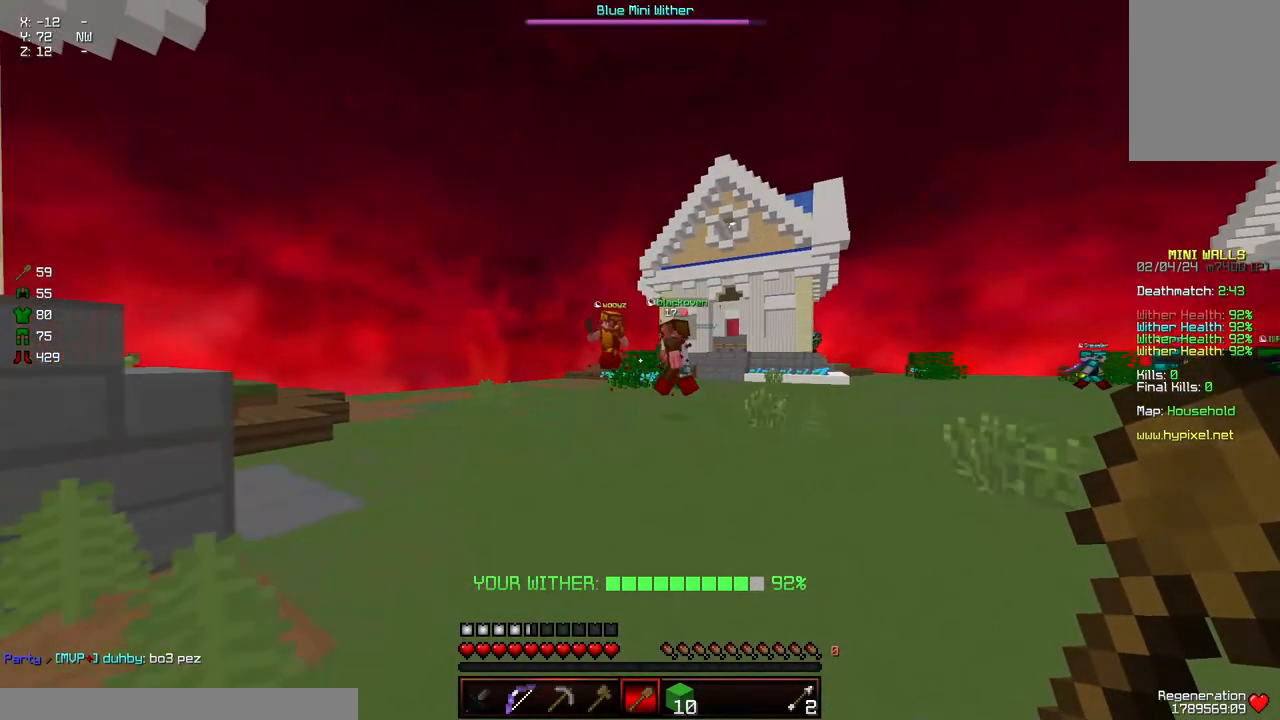
{"keys": ["a", "d", "w"], "mouse": [], "events": [[250, "a", "up"], [250, "s", "up"], [400, "w", "down"], [467, "a", "down"]]}
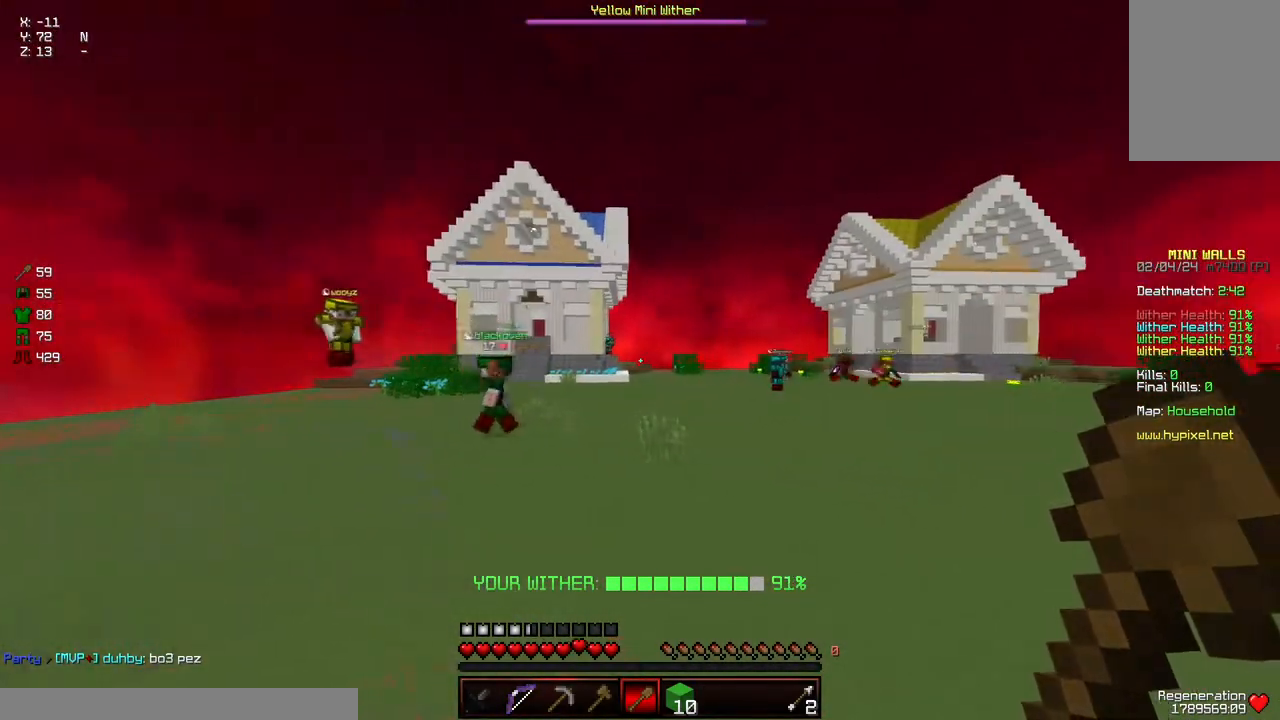
{"keys": ["d", "space", "w"], "mouse": [], "events": [[67, "a", "up"], [433, "space", "down"]]}
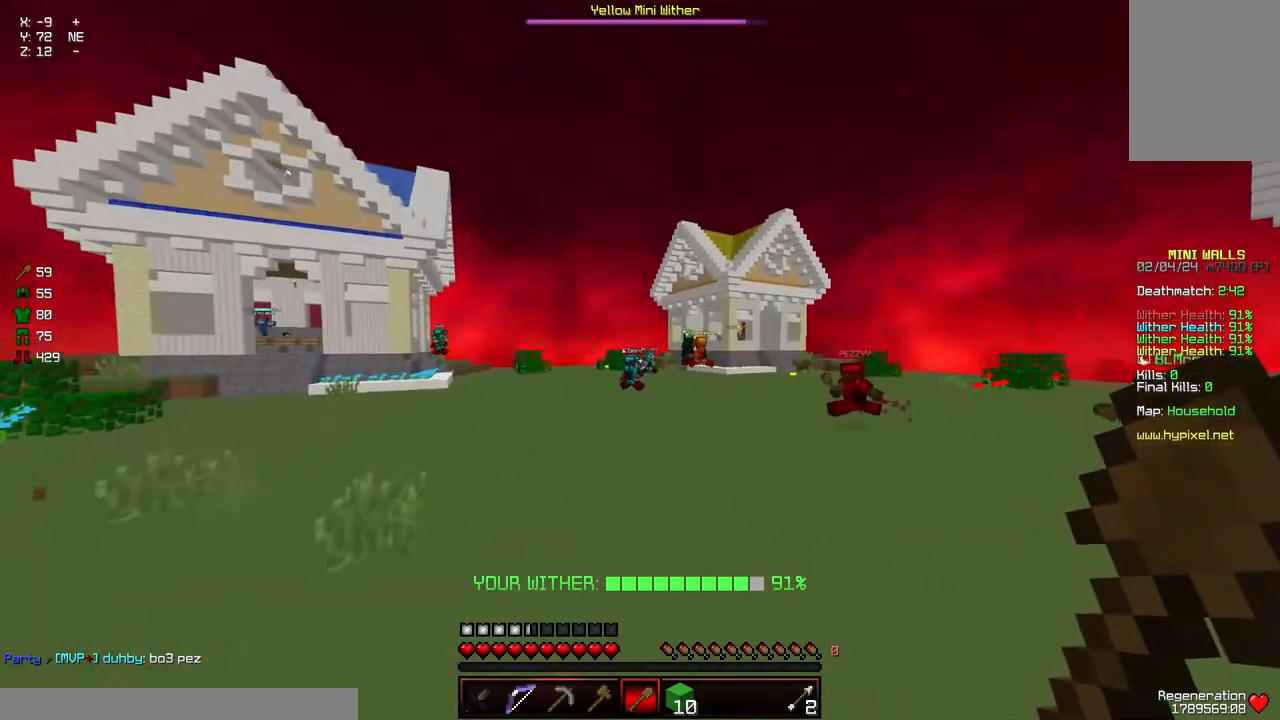
{"keys": ["a", "d", "space", "w"], "mouse": [], "events": [[33, "a", "down"]]}
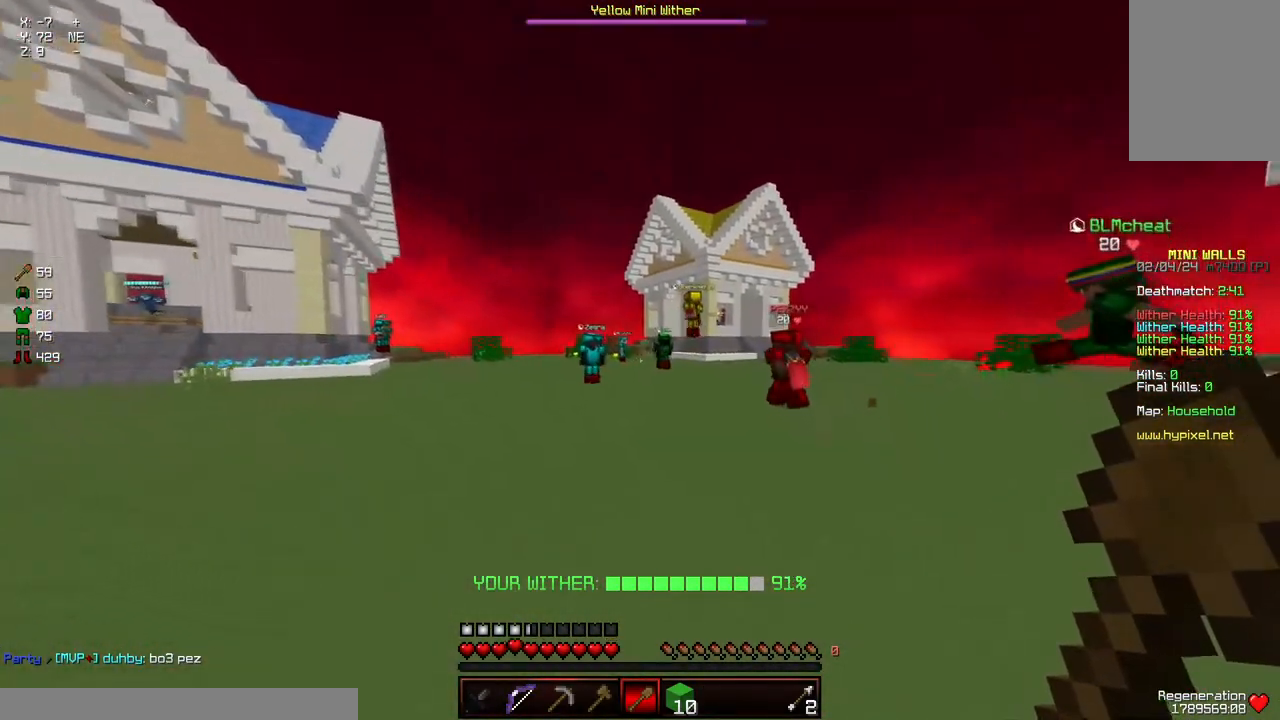
{"keys": ["a"], "mouse": [], "events": [[200, "d", "up"], [200, "space", "up"], [250, "w", "up"]]}
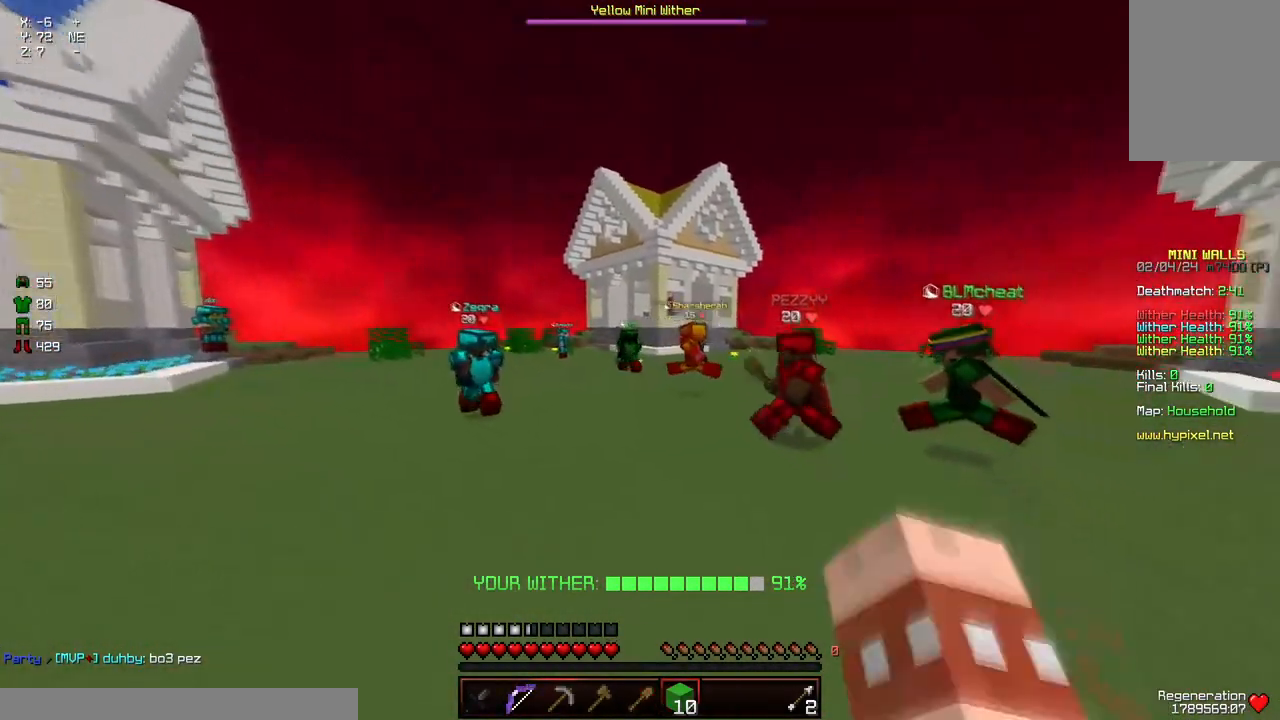
{"keys": [], "mouse": [], "events": [[317, "a", "up"]]}
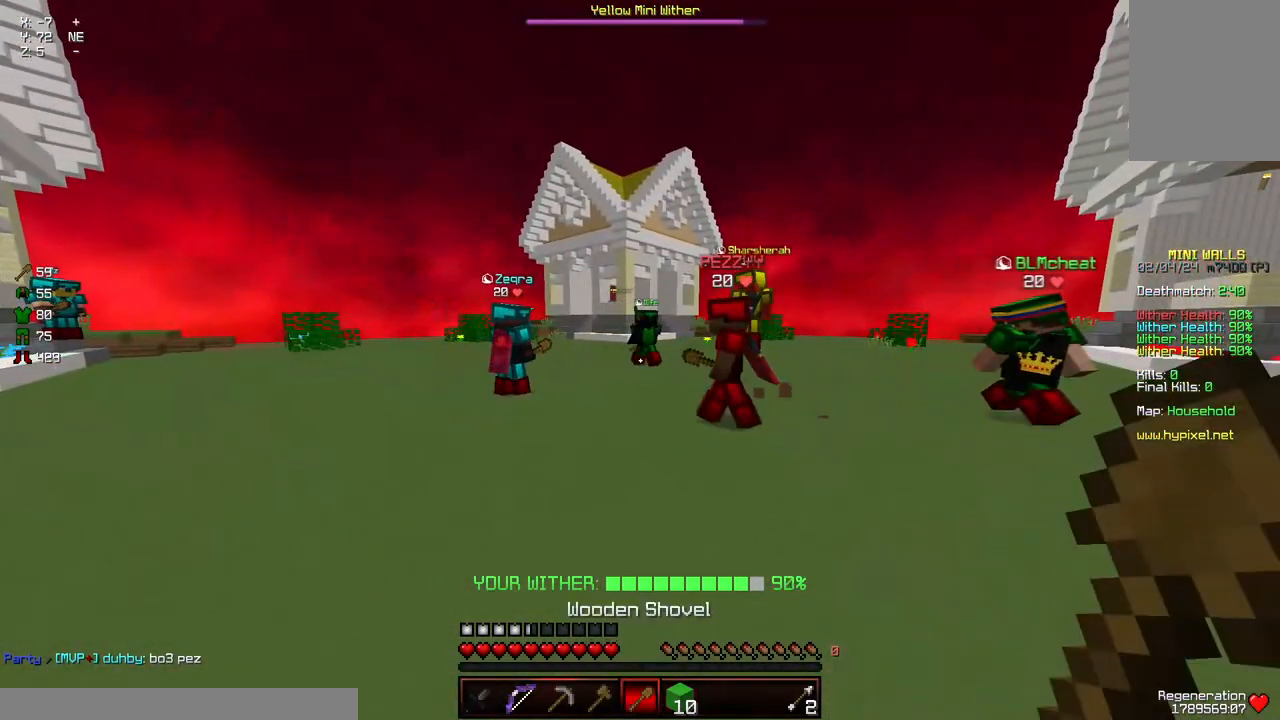
{"keys": ["a", "d"], "mouse": [], "events": [[33, "d", "down"], [333, "a", "down"], [333, "d", "up"], [450, "d", "down"]]}